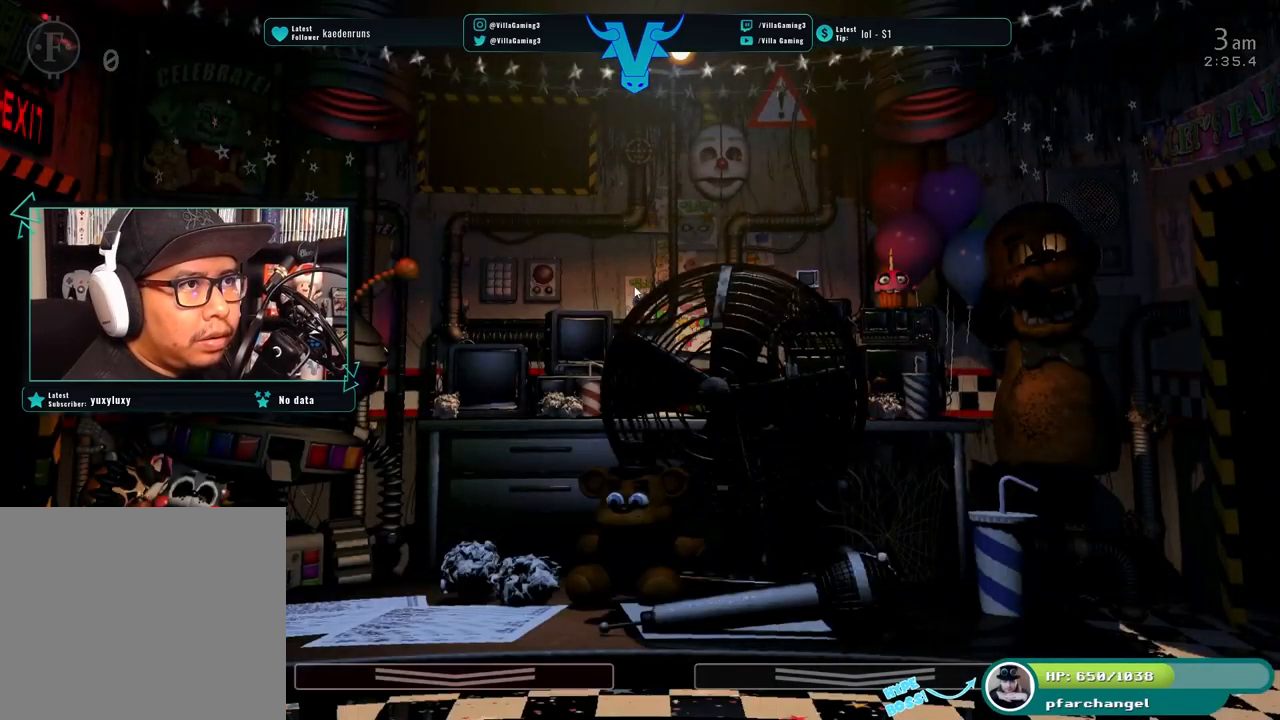
Gameplay with keyboard; each line is a JSON object with the keys held at the frame after it. "events" lists presses ("down") and releases ("up") of "1", "2", "3", "4", "5", "6", "a", "c", "d", "f", "l", "o", "return", "s", "space", "w" and "z" between this image and that frame as [ms after this image, input, new state], when the widget could be followed in between. No other keys are recorded. Mouse input is not recorded. Not read: x.
{"keys": [], "events": []}
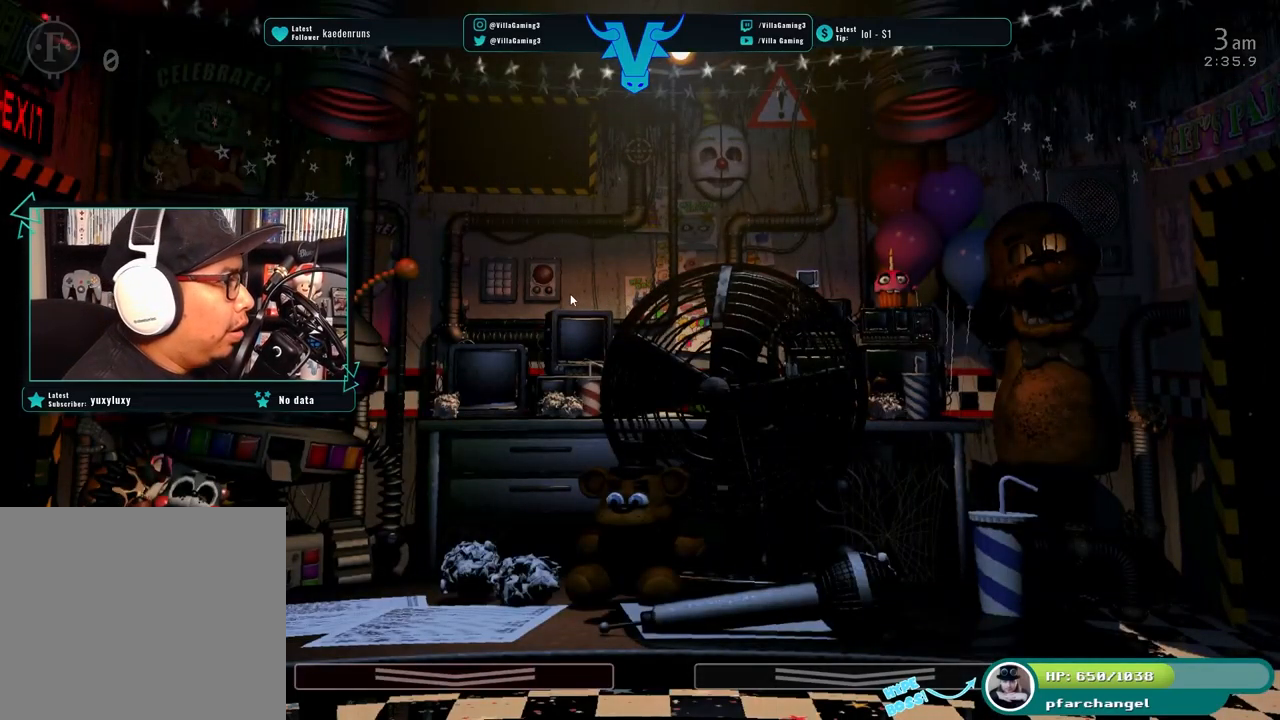
{"keys": [], "events": []}
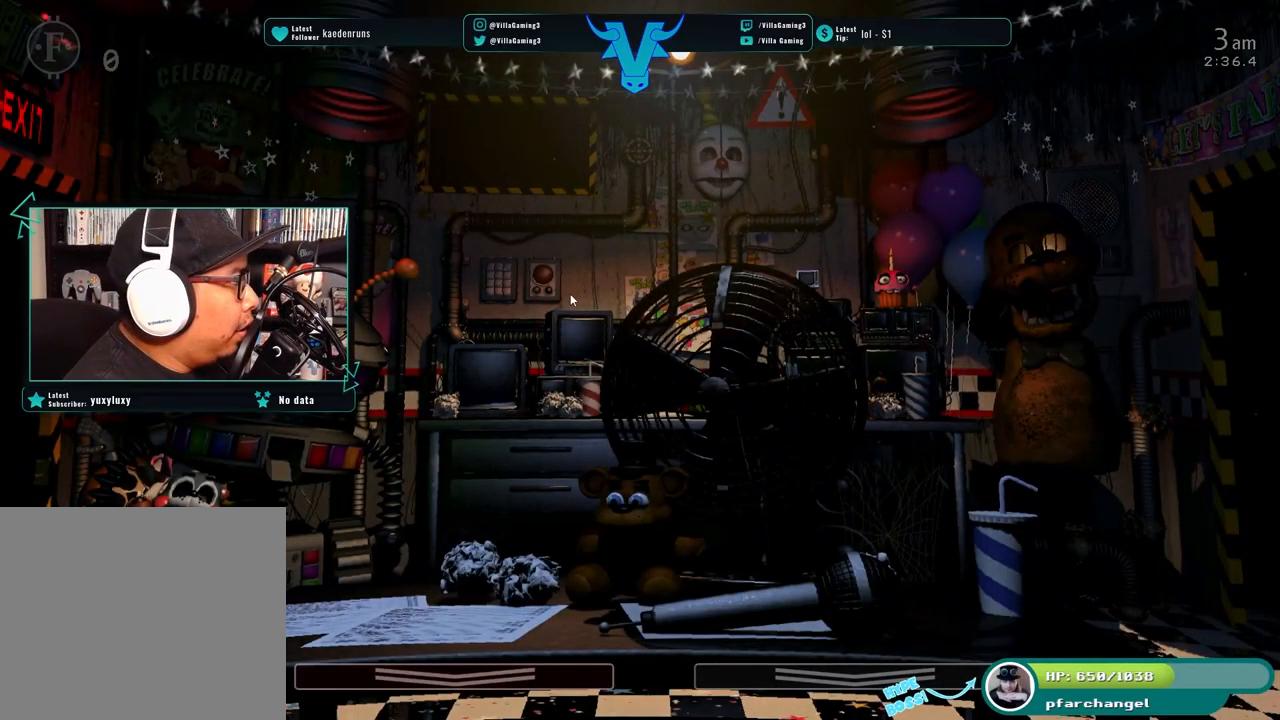
{"keys": [], "events": []}
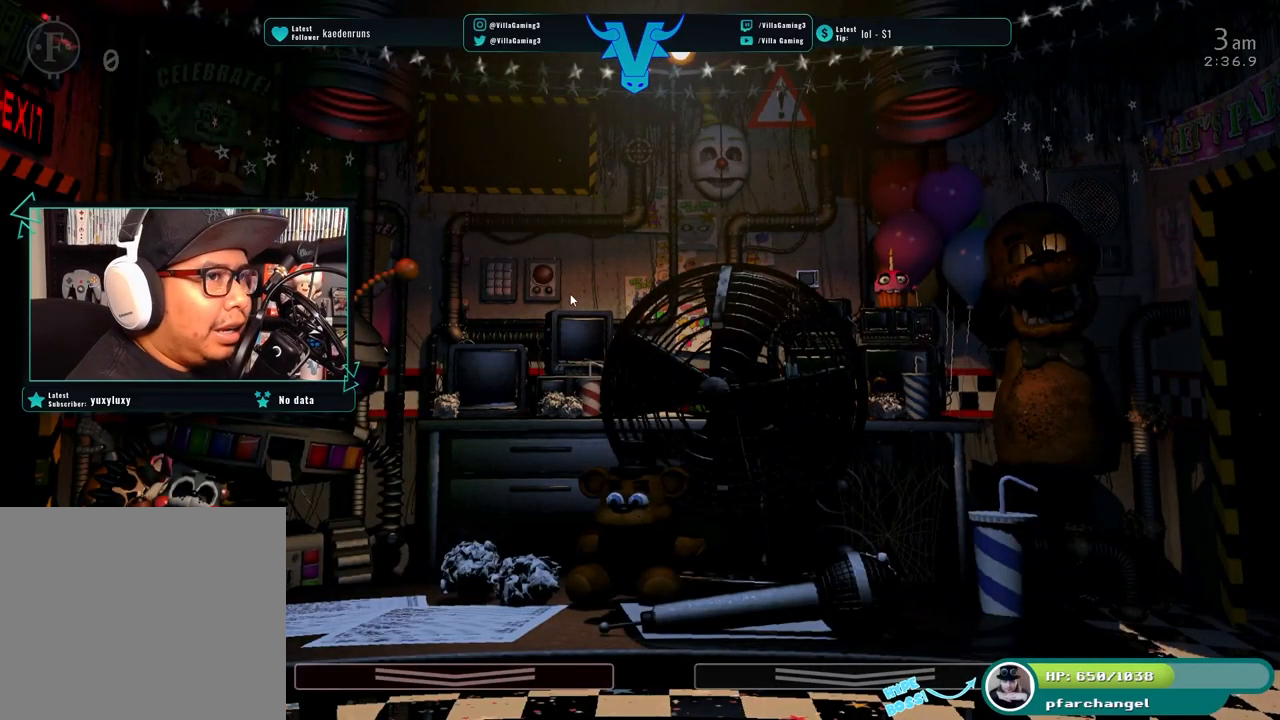
{"keys": [], "events": []}
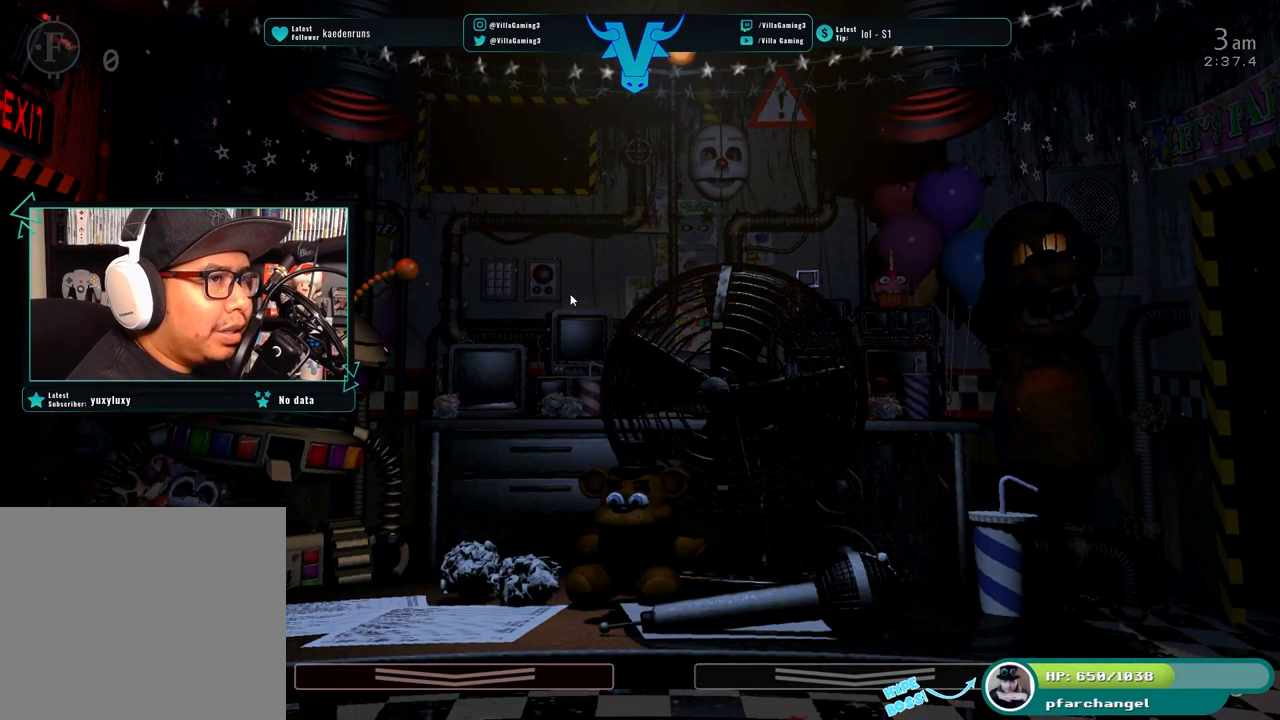
{"keys": [], "events": []}
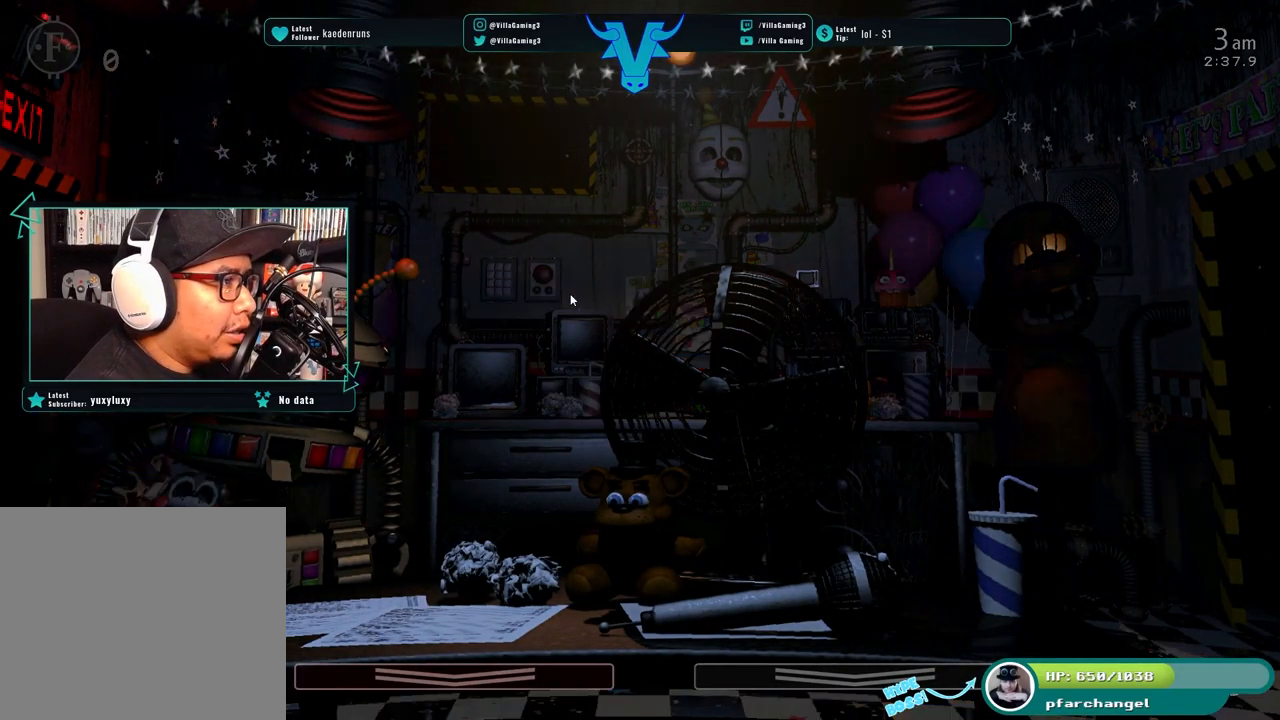
{"keys": [], "events": []}
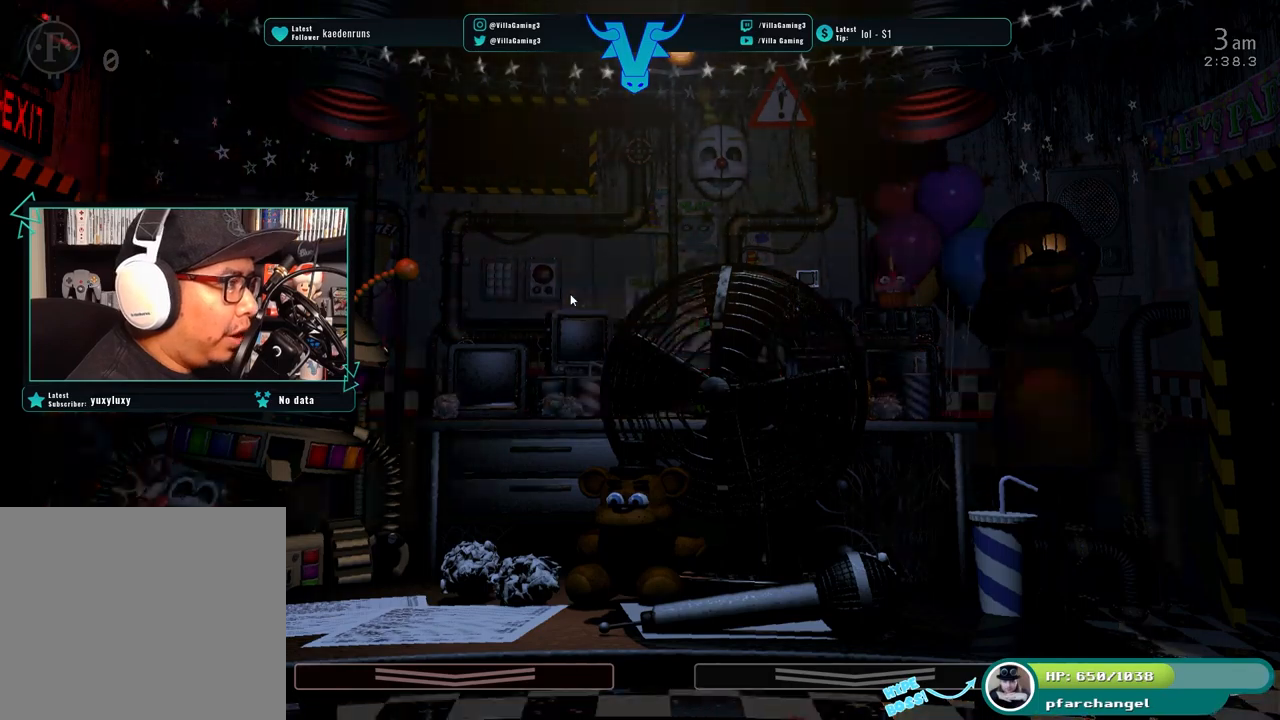
{"keys": [], "events": []}
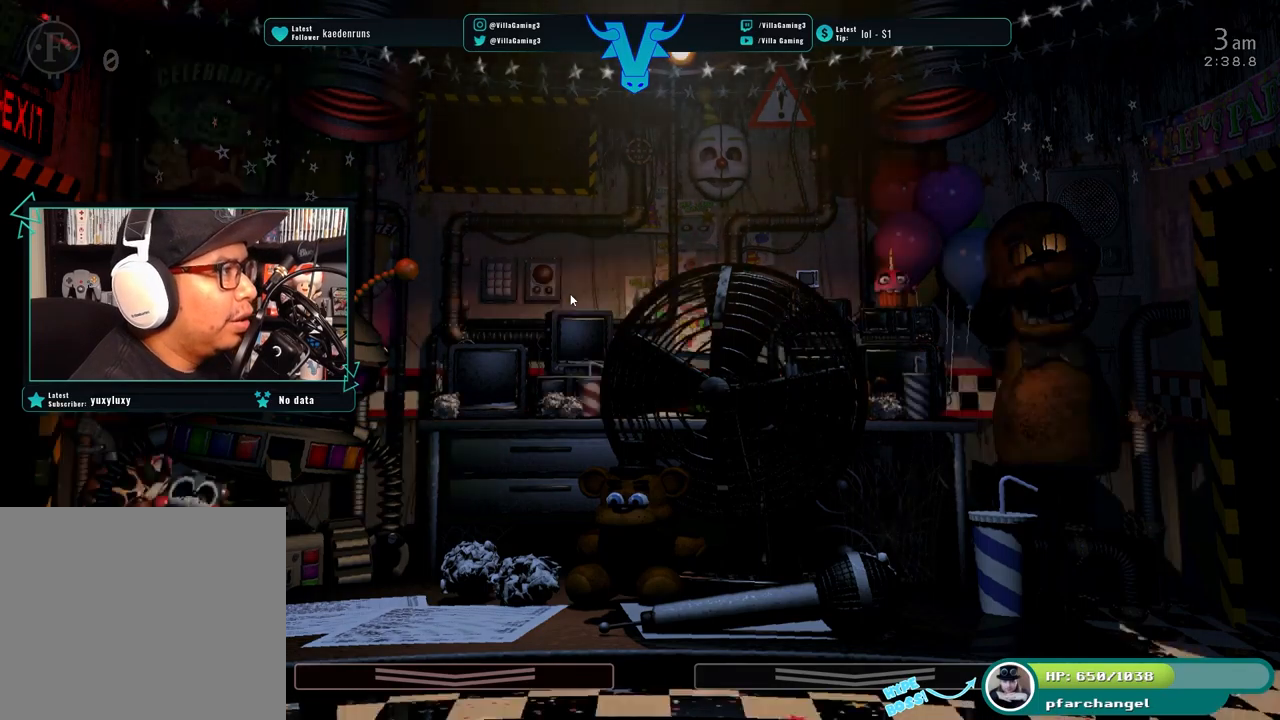
{"keys": [], "events": [[250, "s", "down"], [334, "s", "up"]]}
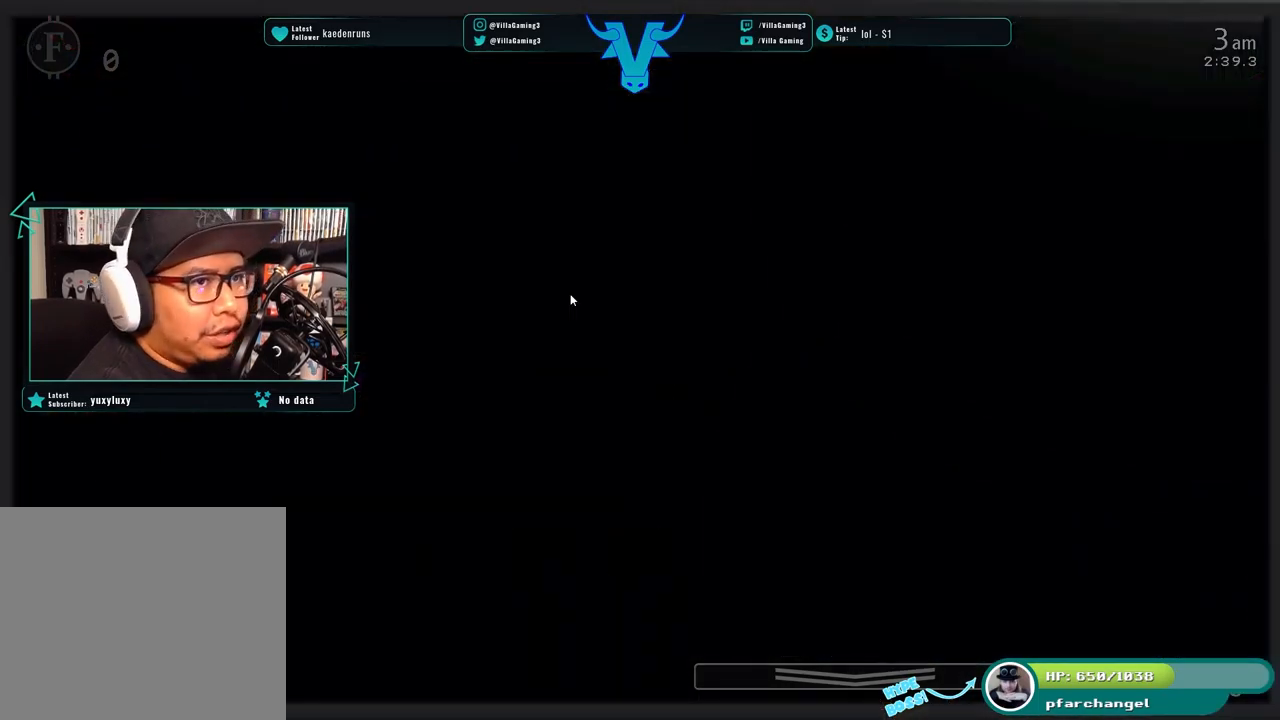
{"keys": [], "events": []}
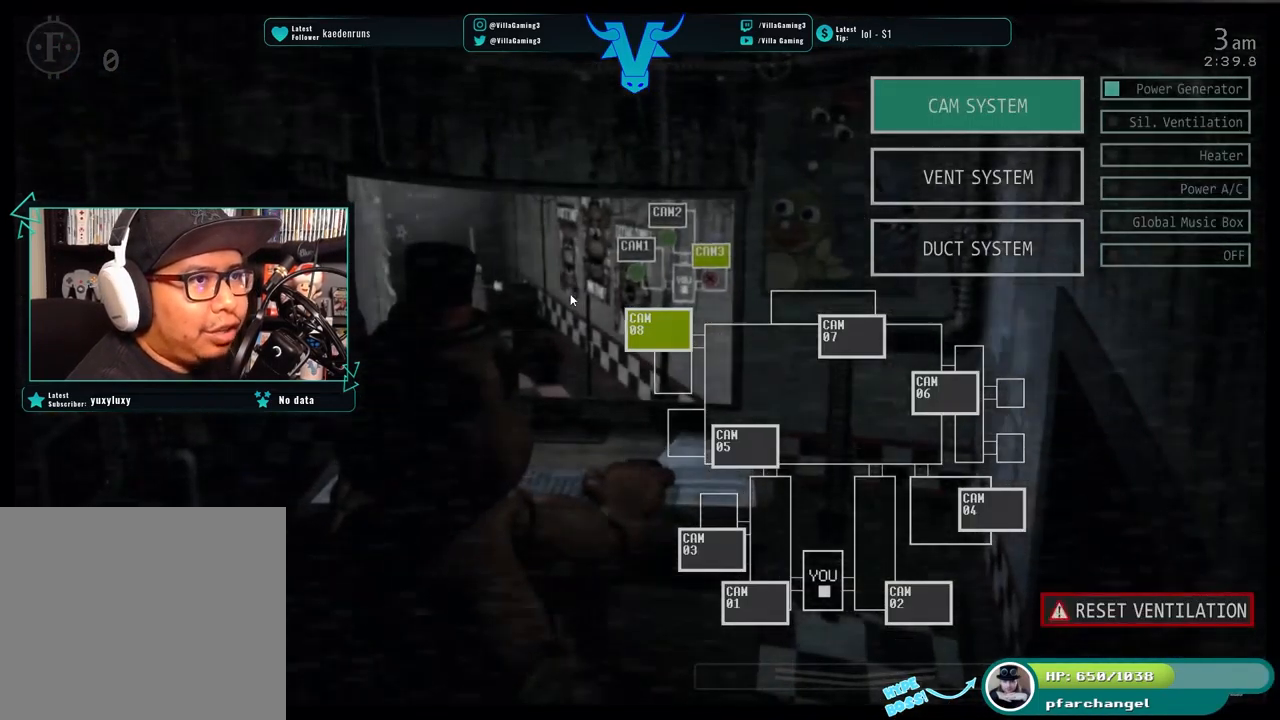
{"keys": [], "events": []}
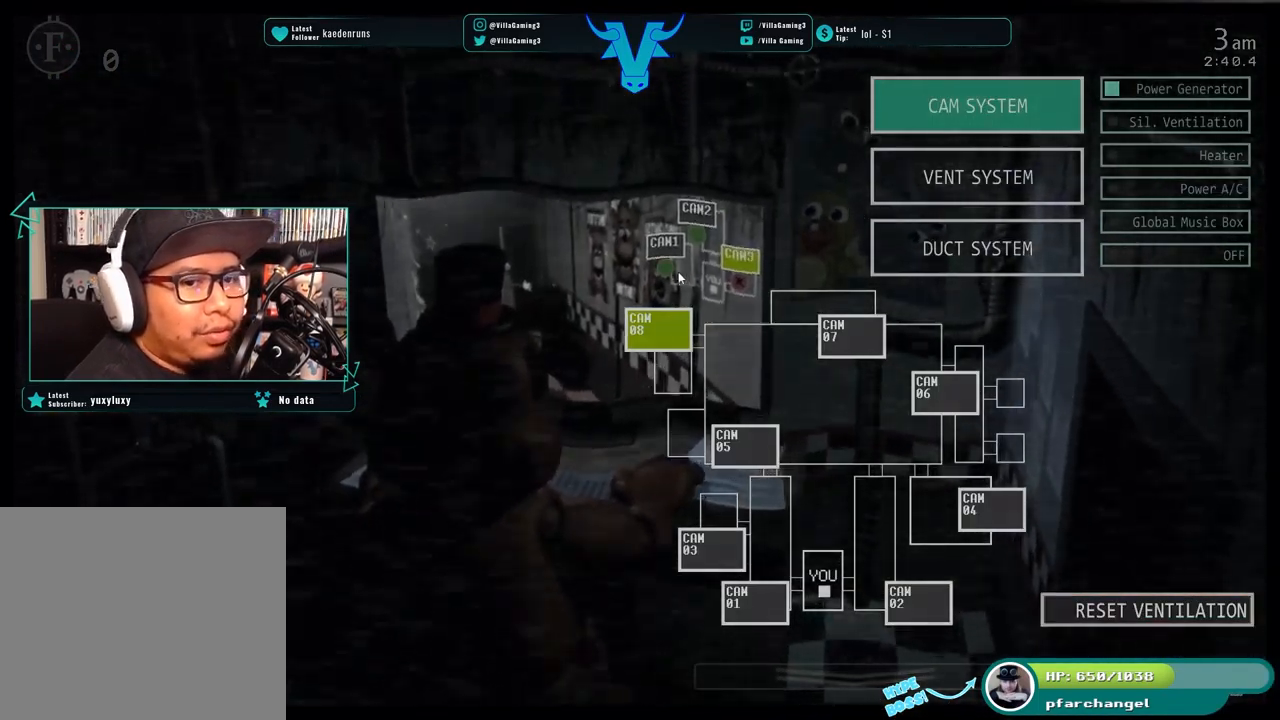
{"keys": [], "events": []}
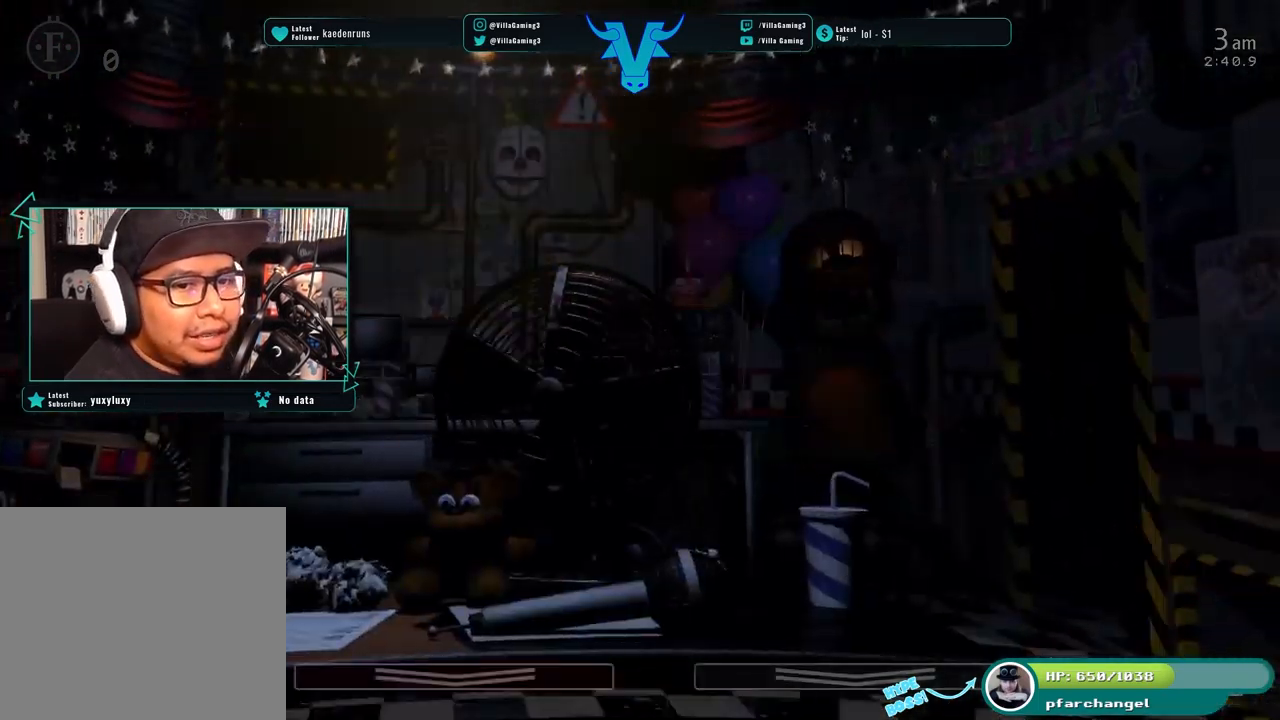
{"keys": [], "events": []}
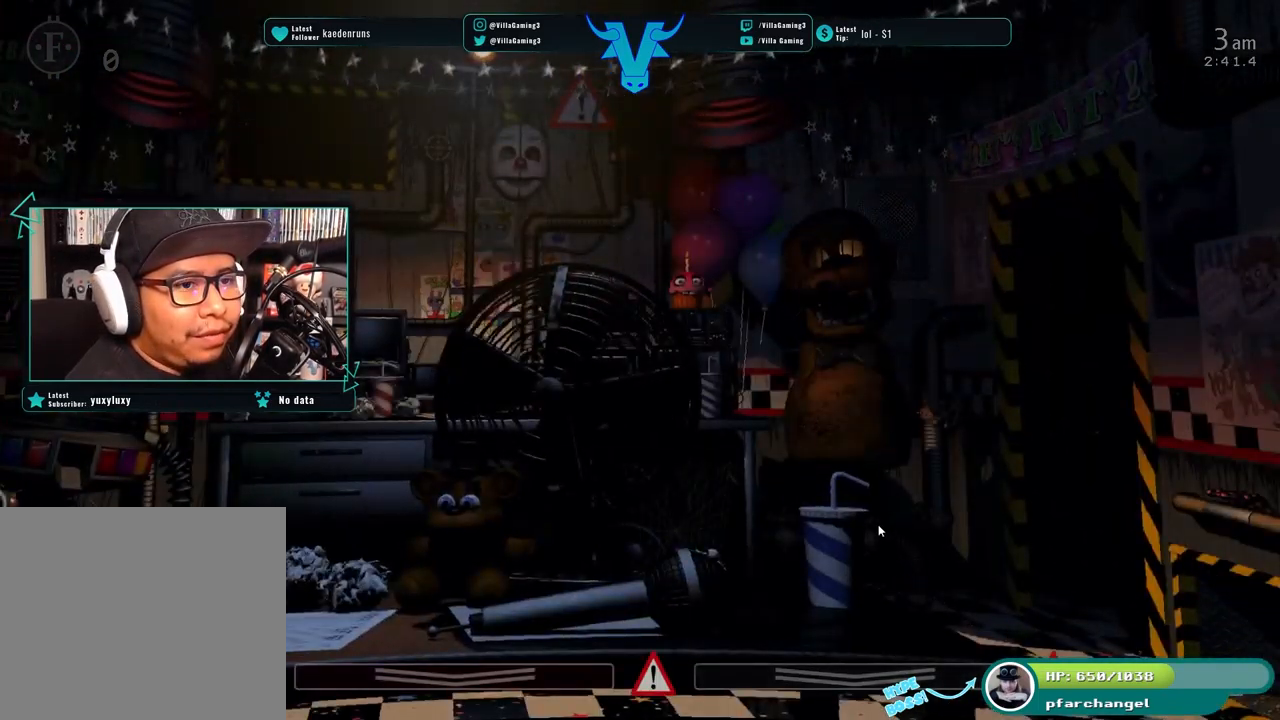
{"keys": [], "events": [[67, "s", "down"], [217, "s", "up"]]}
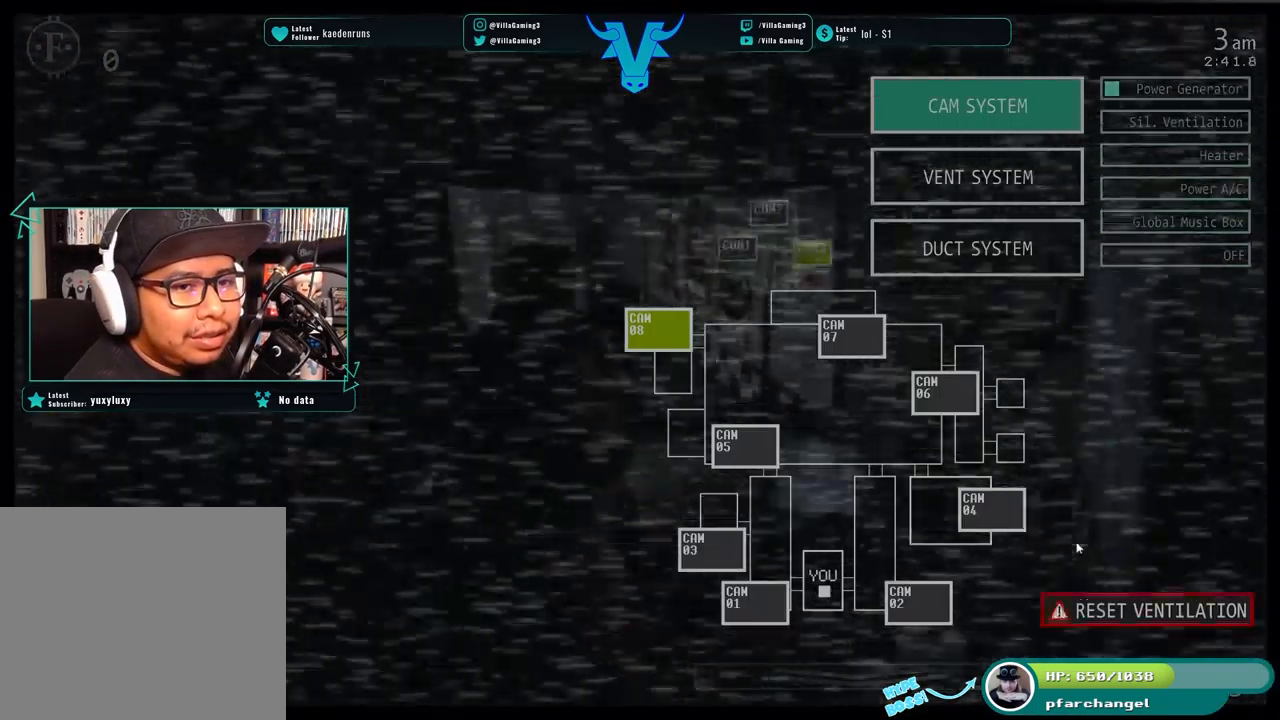
{"keys": [], "events": []}
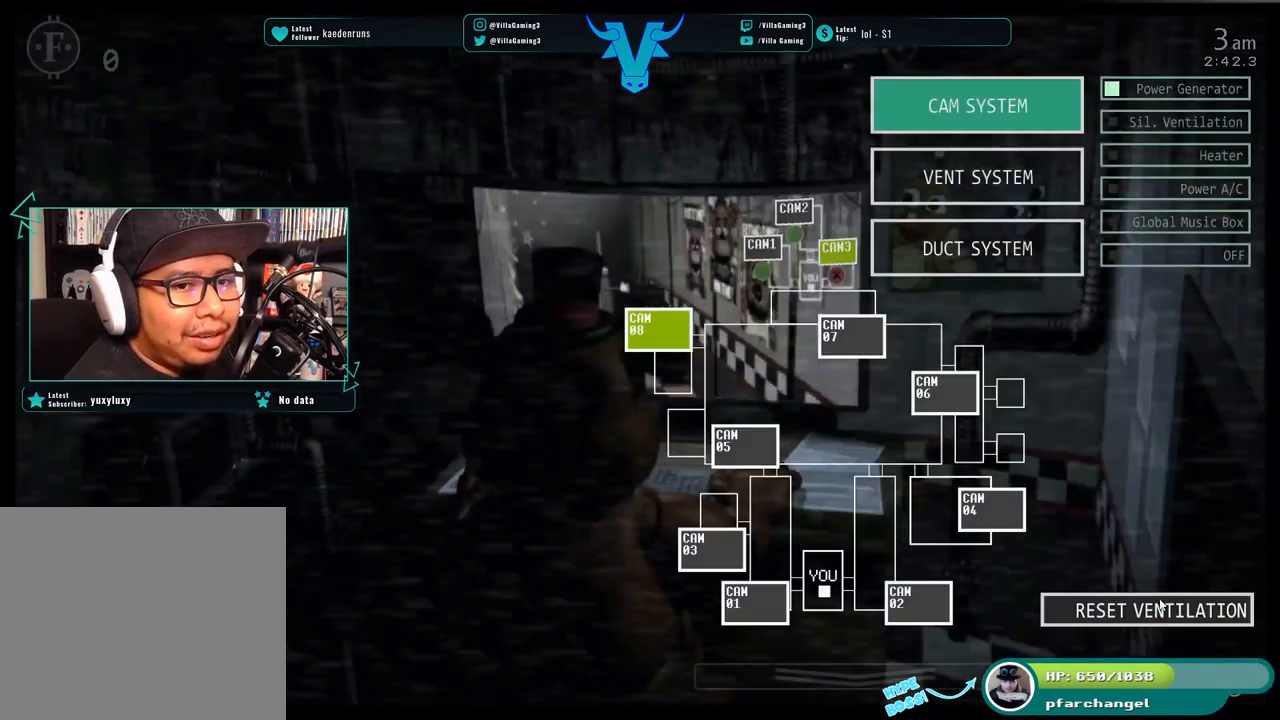
{"keys": [], "events": []}
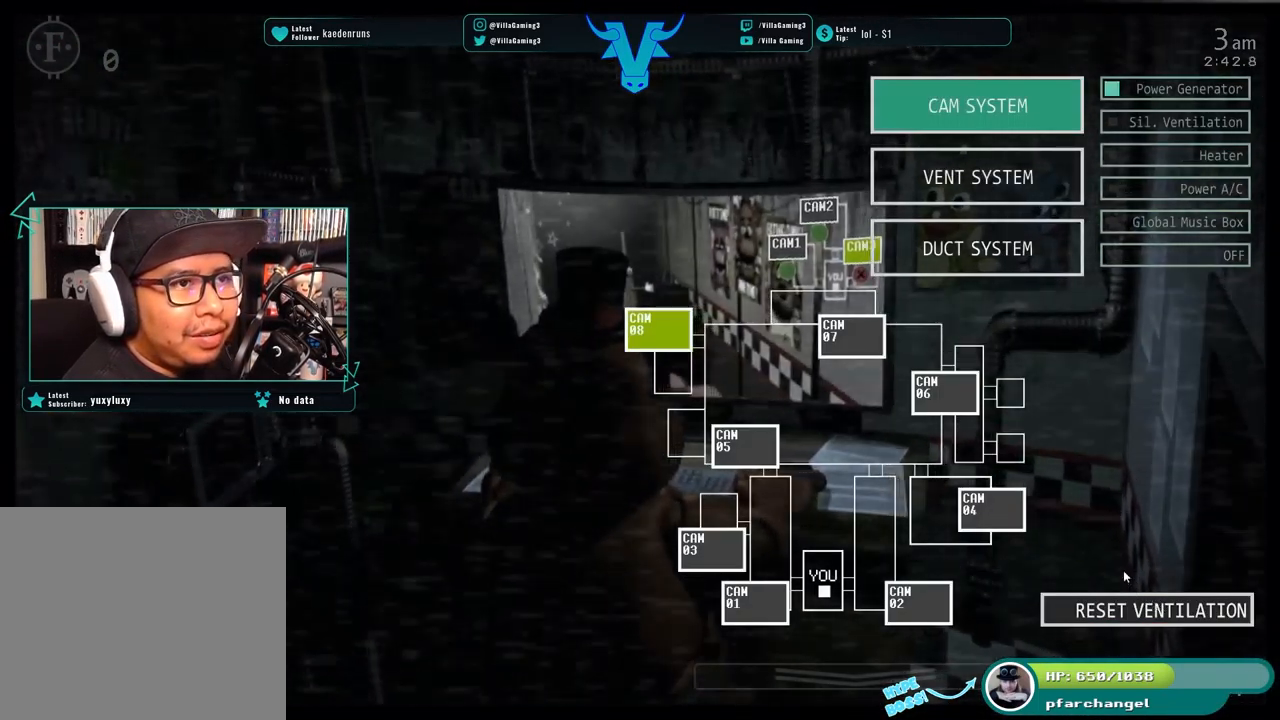
{"keys": [], "events": [[84, "s", "down"], [200, "s", "up"]]}
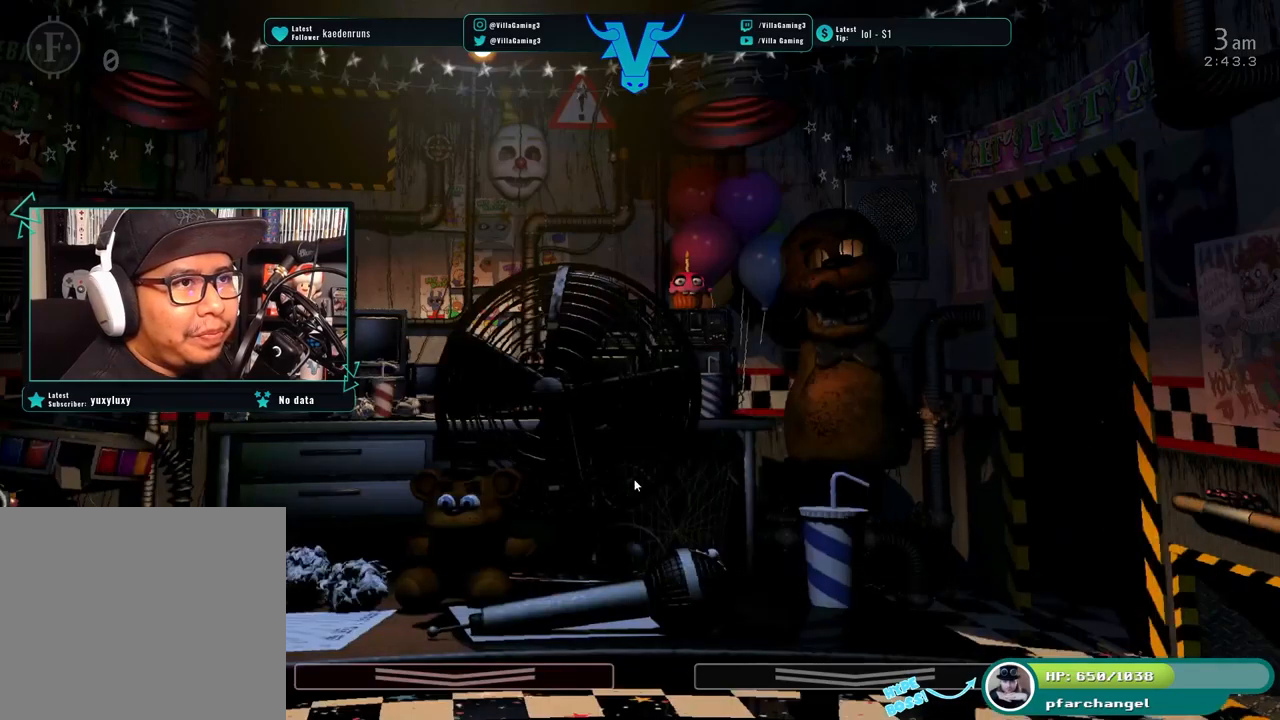
{"keys": [], "events": []}
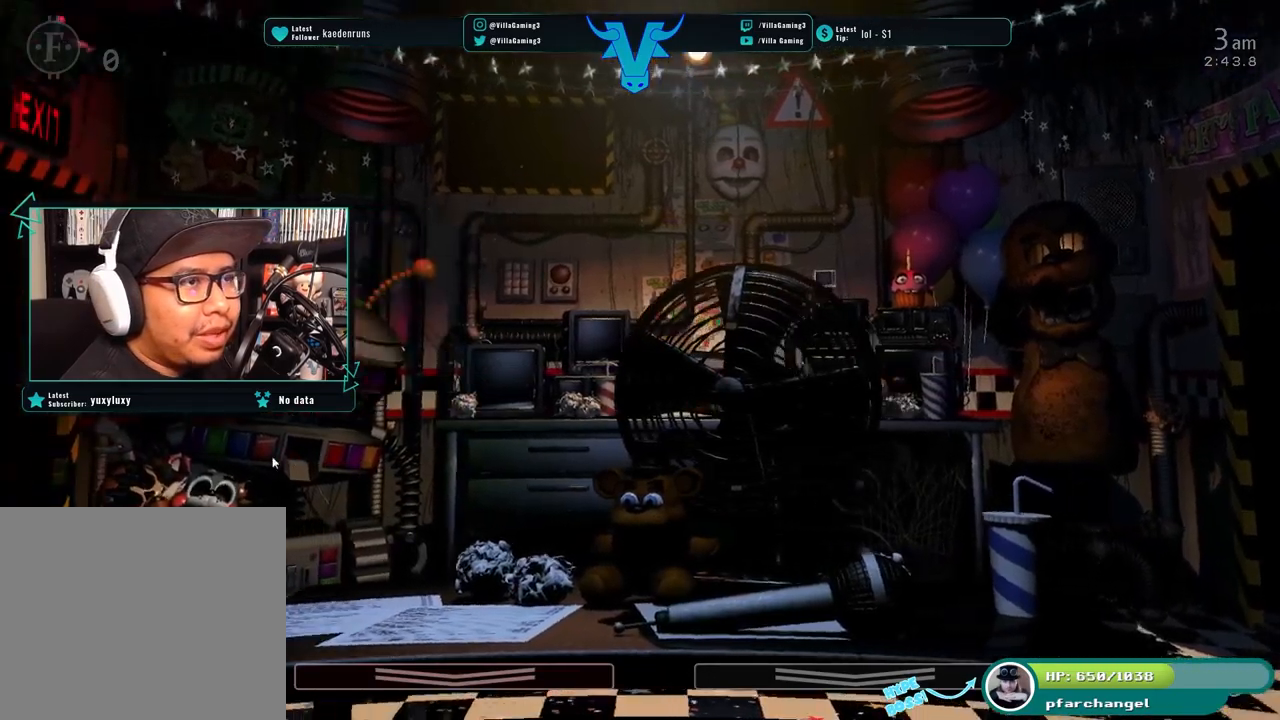
{"keys": [], "events": [[316, "s", "down"], [466, "s", "up"]]}
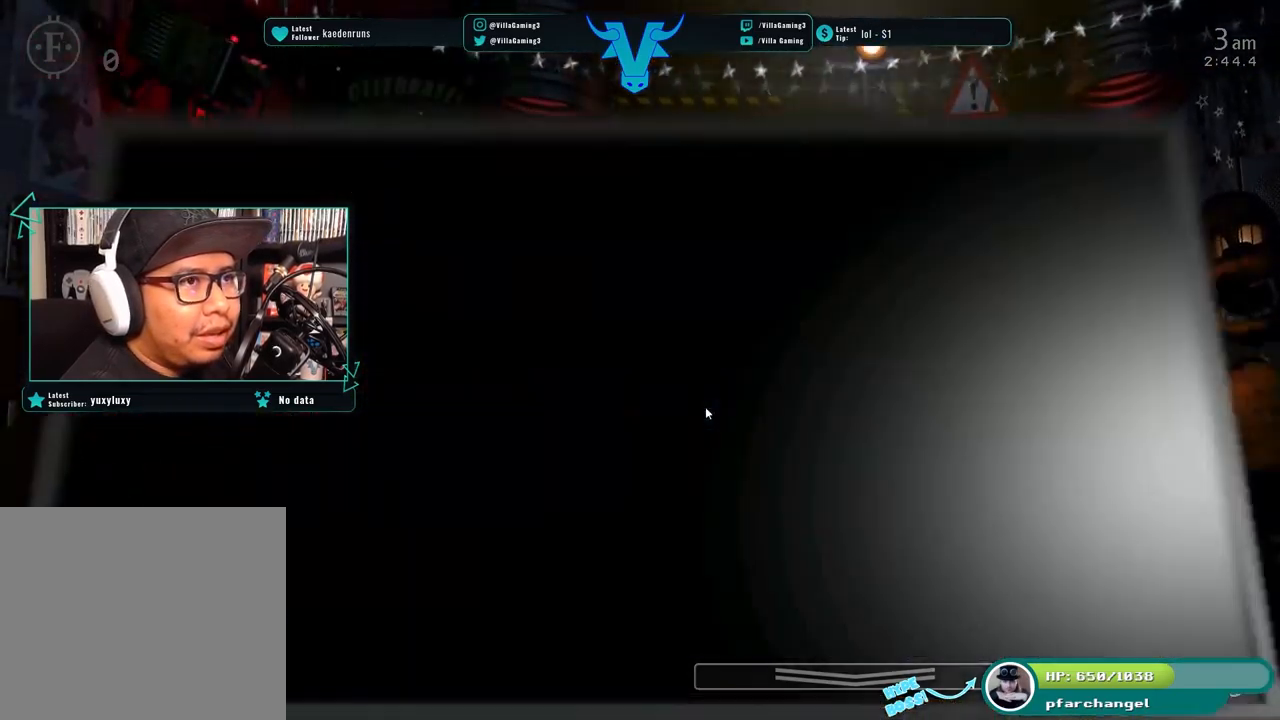
{"keys": [], "events": []}
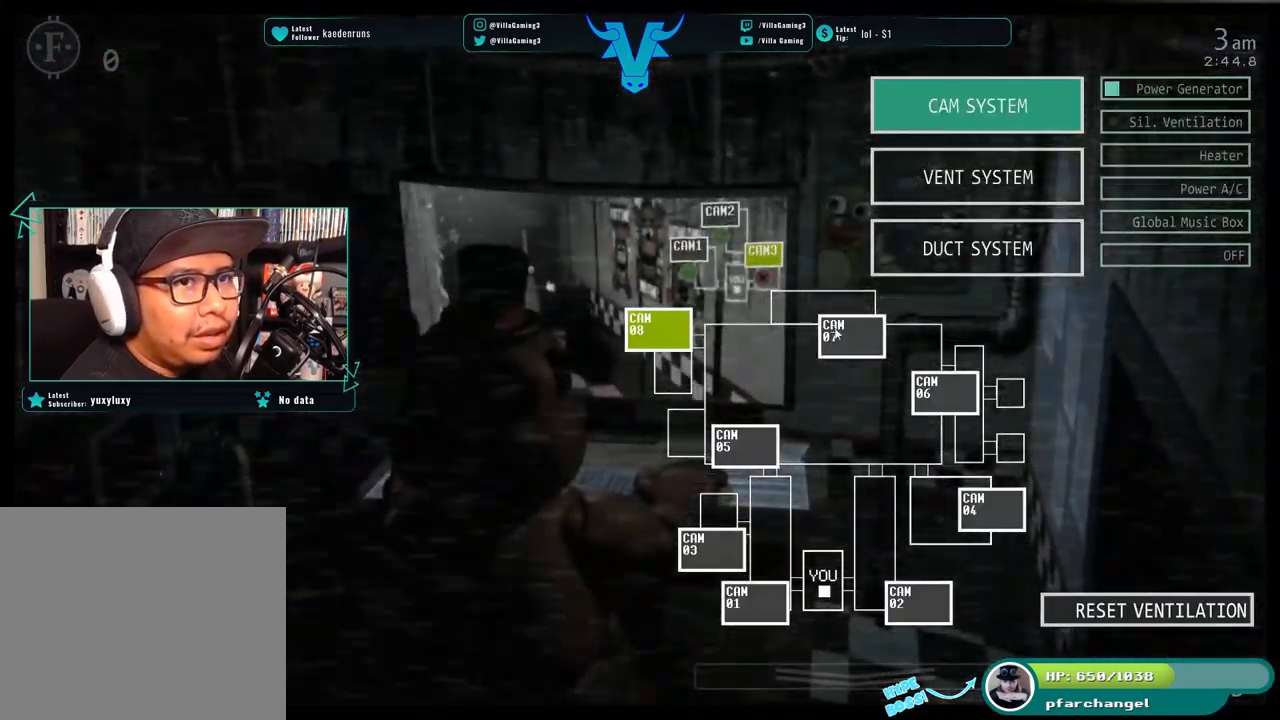
{"keys": [], "events": []}
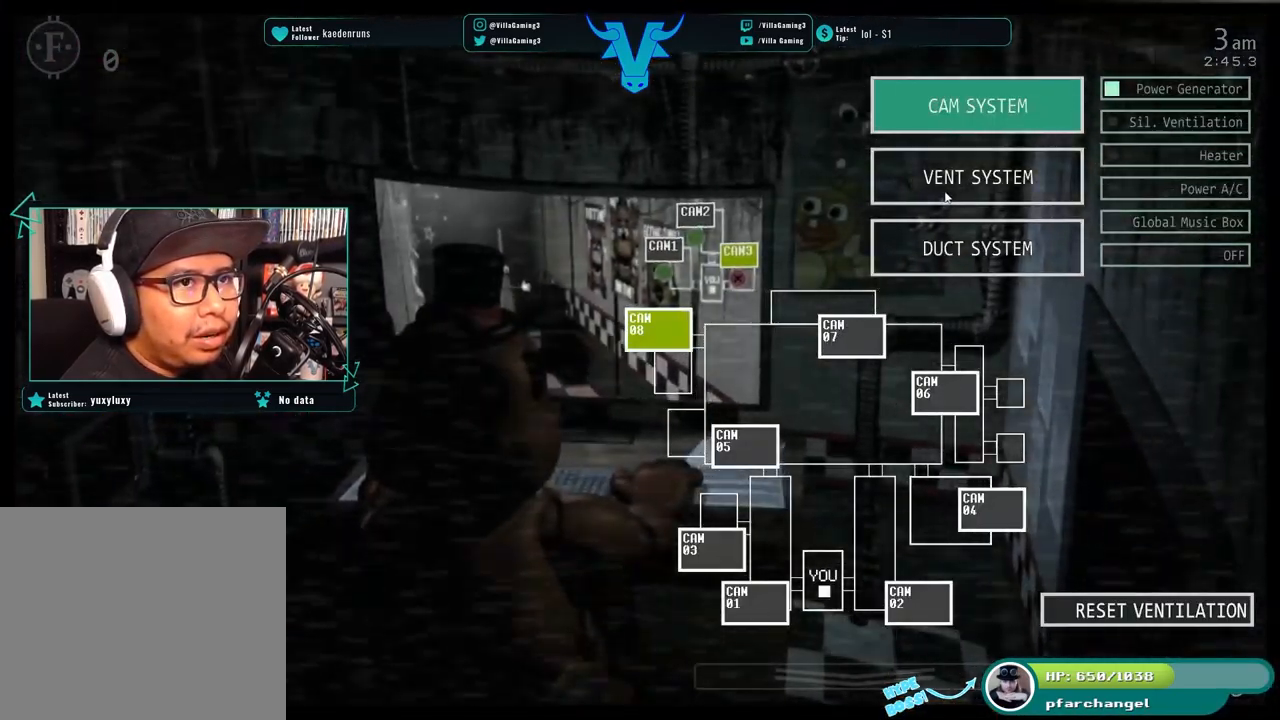
{"keys": [], "events": []}
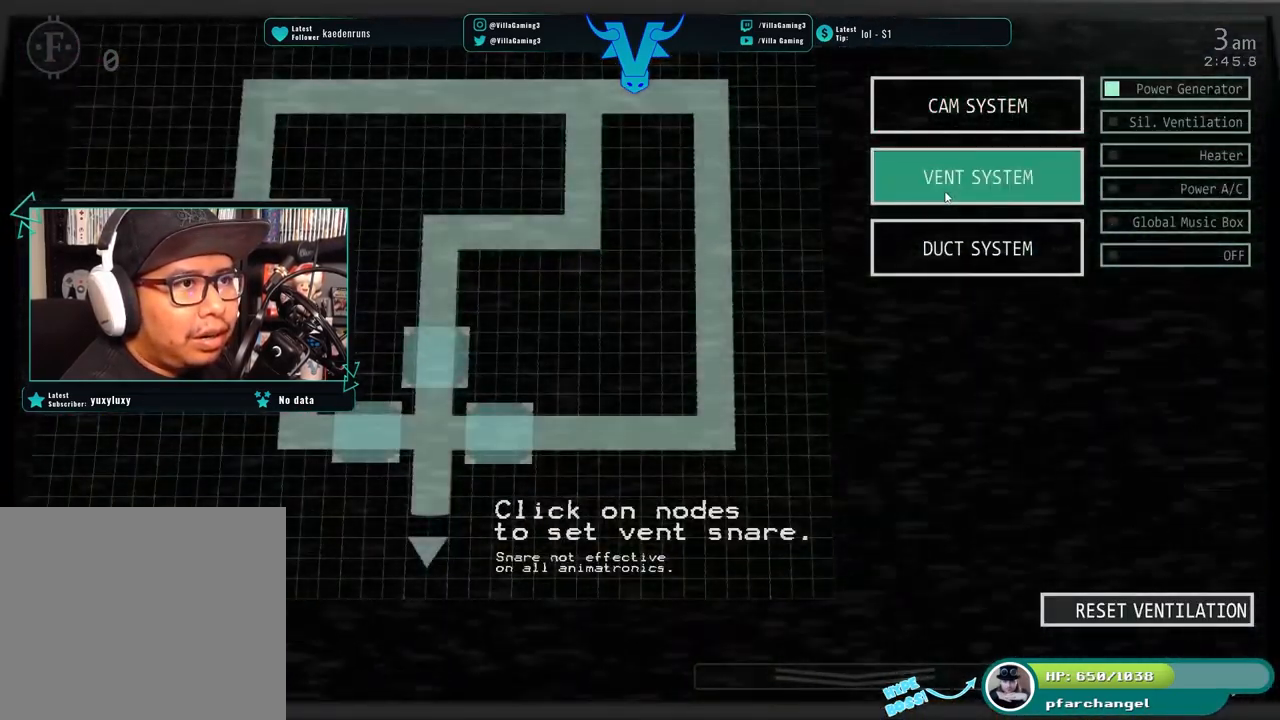
{"keys": [], "events": []}
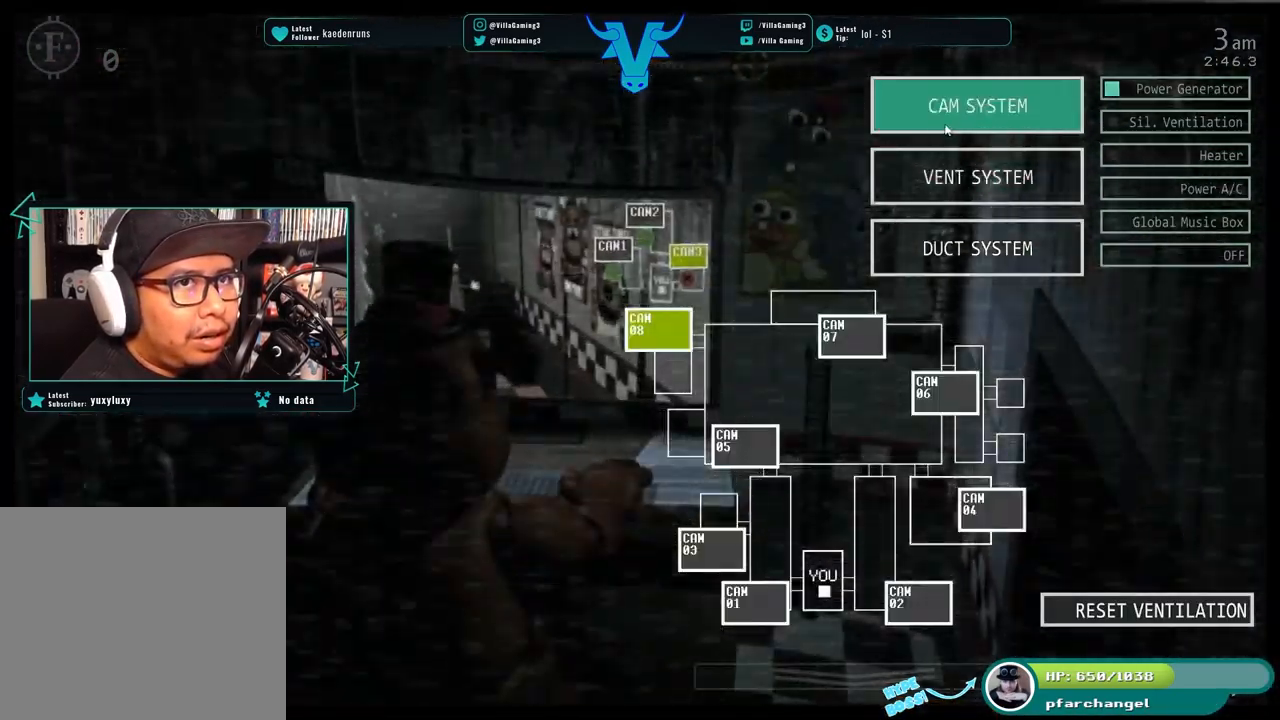
{"keys": [], "events": []}
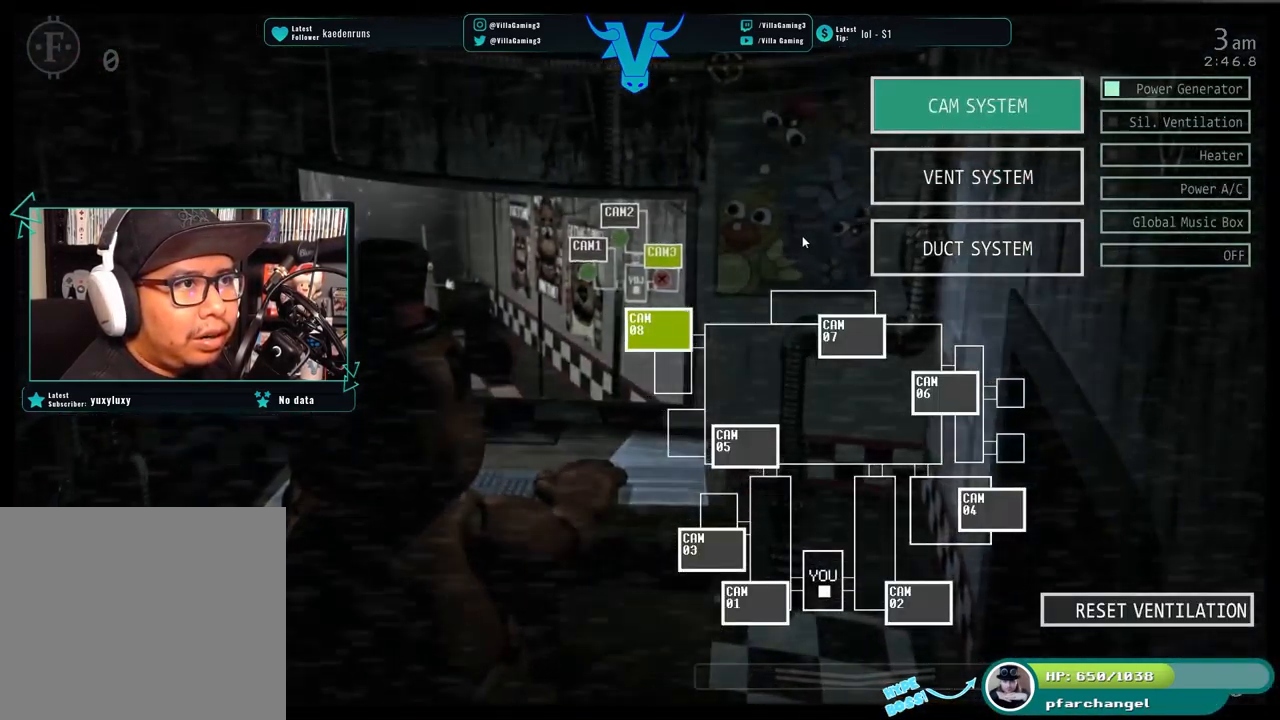
{"keys": [], "events": [[350, "s", "down"], [500, "s", "up"]]}
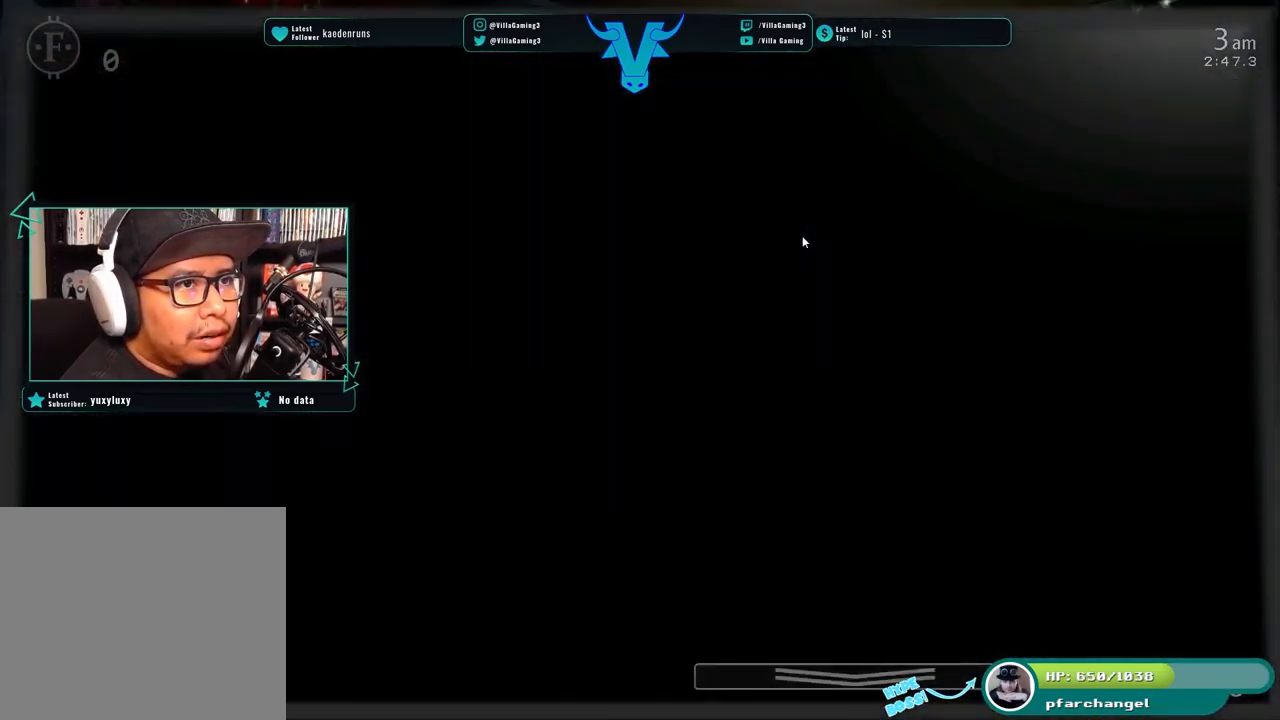
{"keys": [], "events": []}
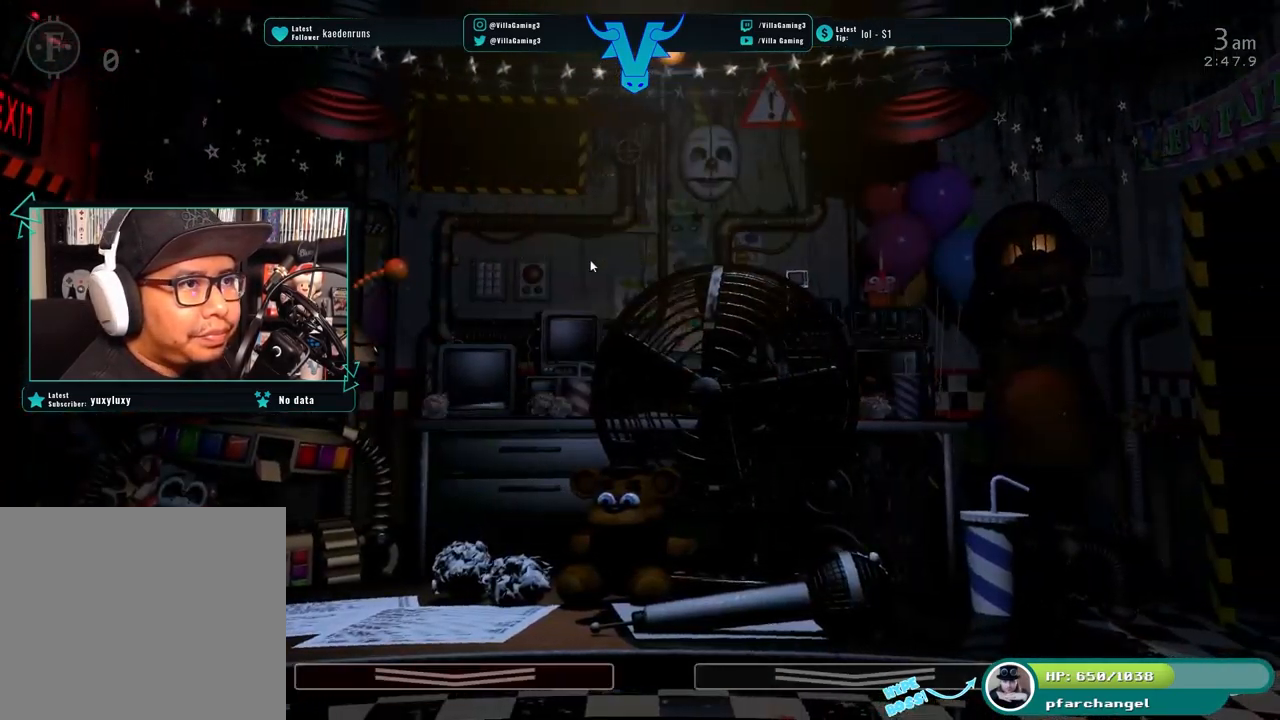
{"keys": [], "events": []}
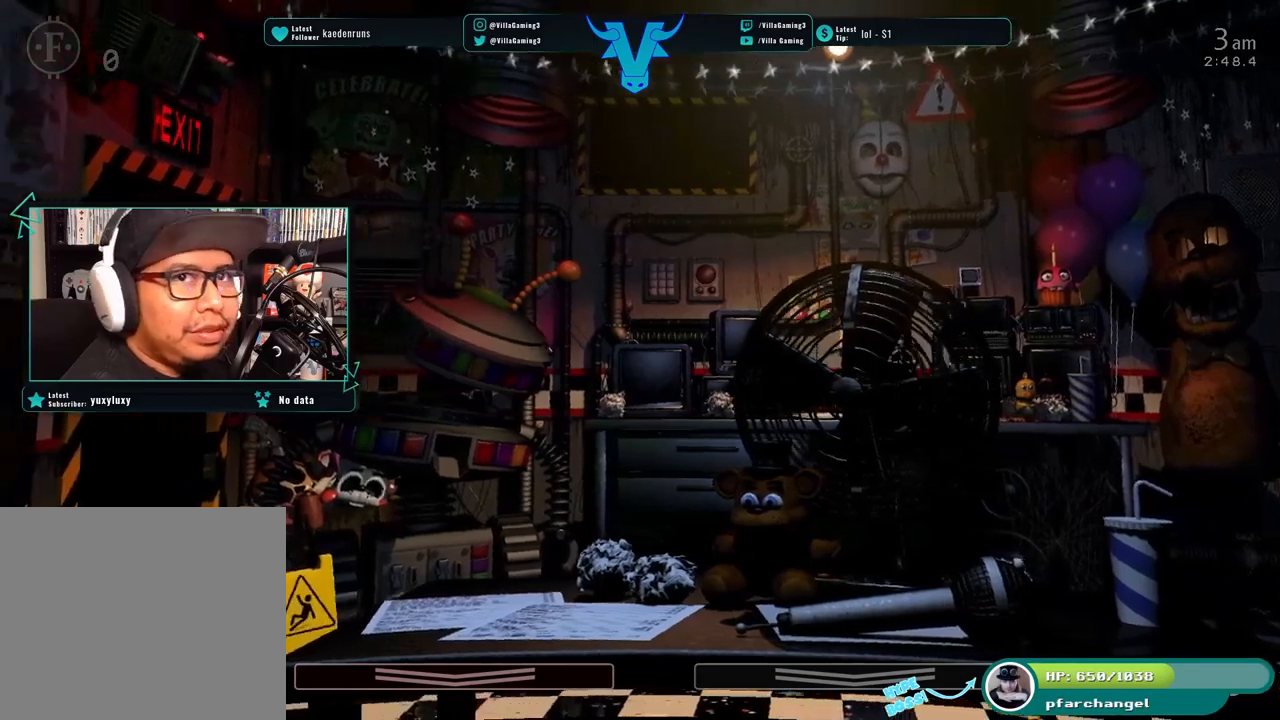
{"keys": [], "events": []}
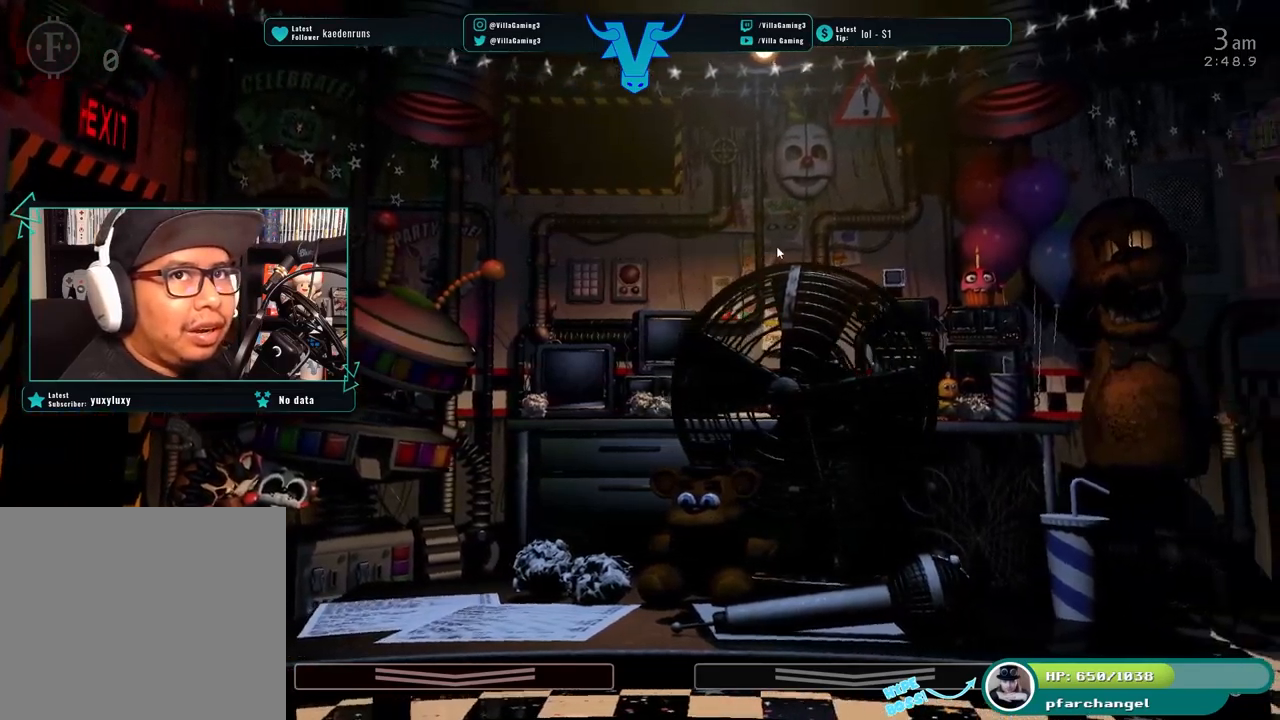
{"keys": [], "events": []}
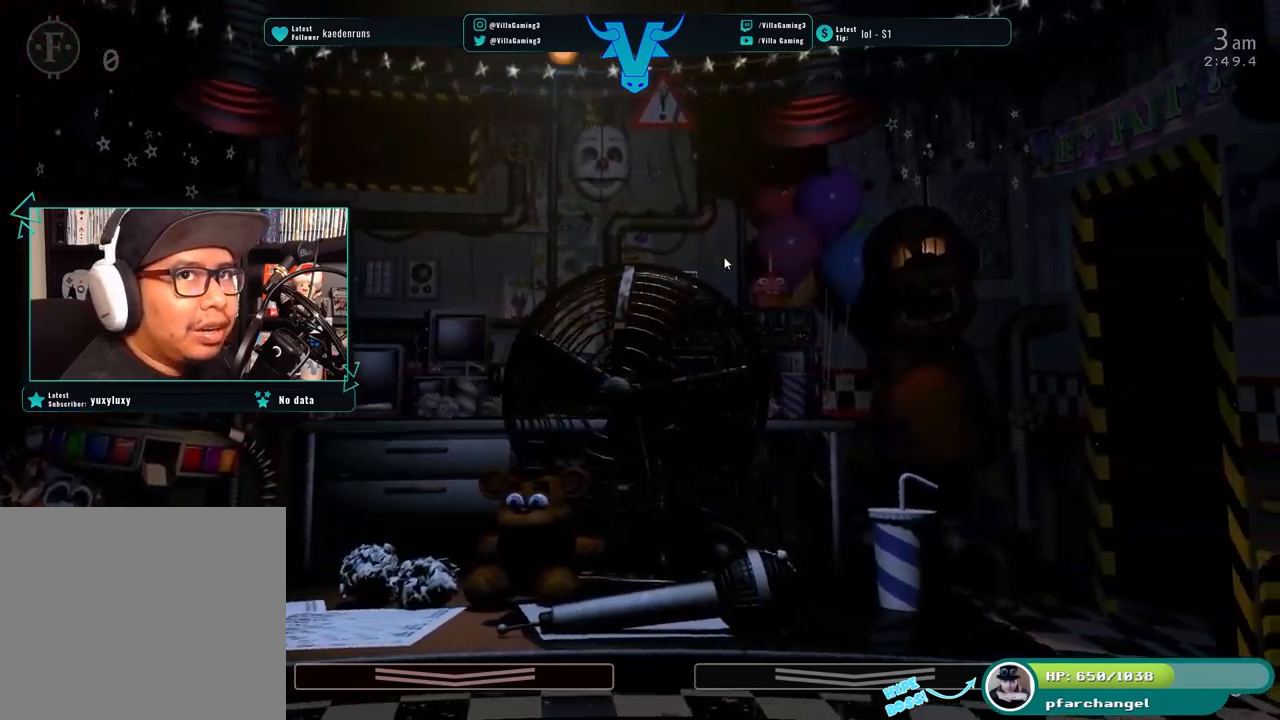
{"keys": [], "events": [[50, "s", "down"], [183, "s", "up"]]}
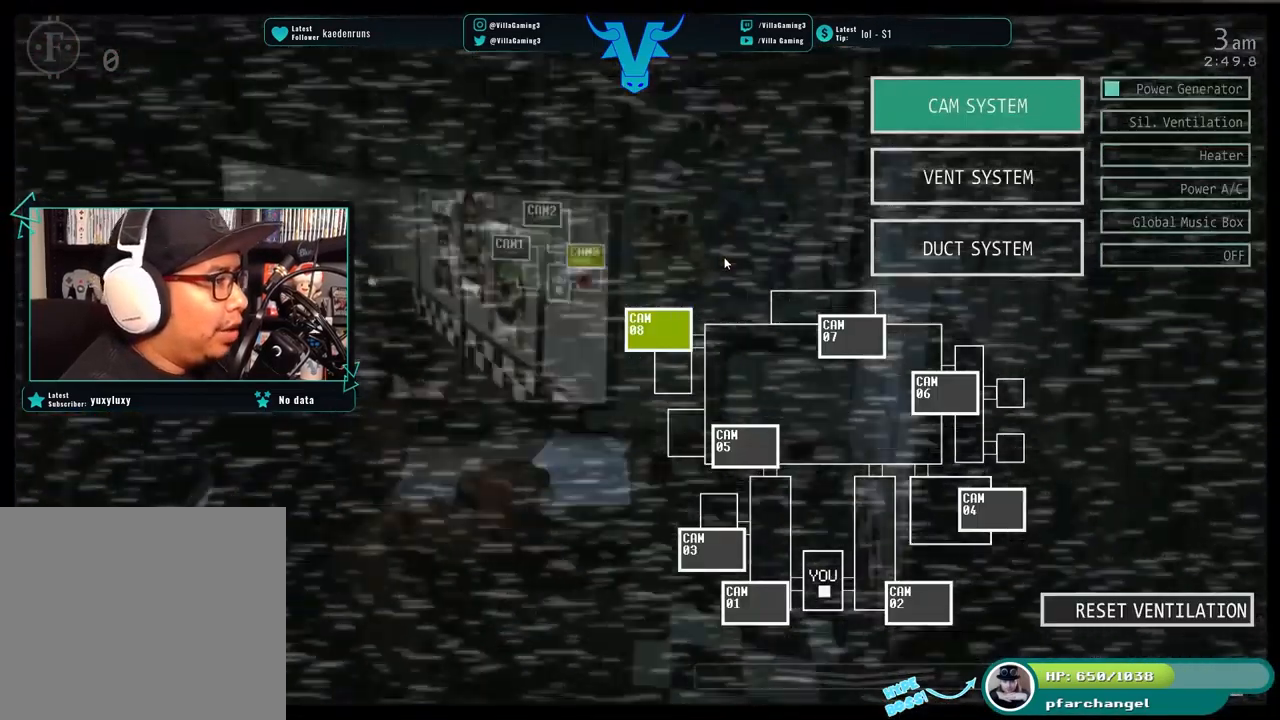
{"keys": ["s"], "events": [[416, "s", "down"]]}
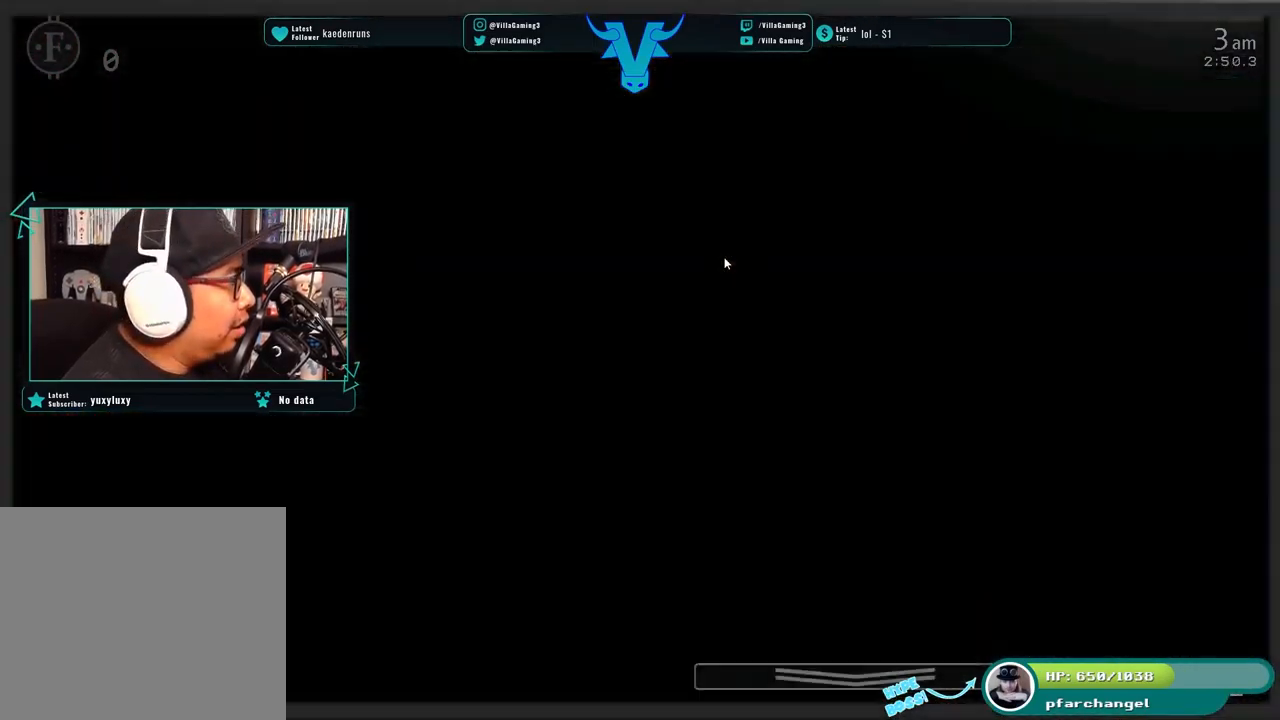
{"keys": [], "events": [[100, "s", "up"]]}